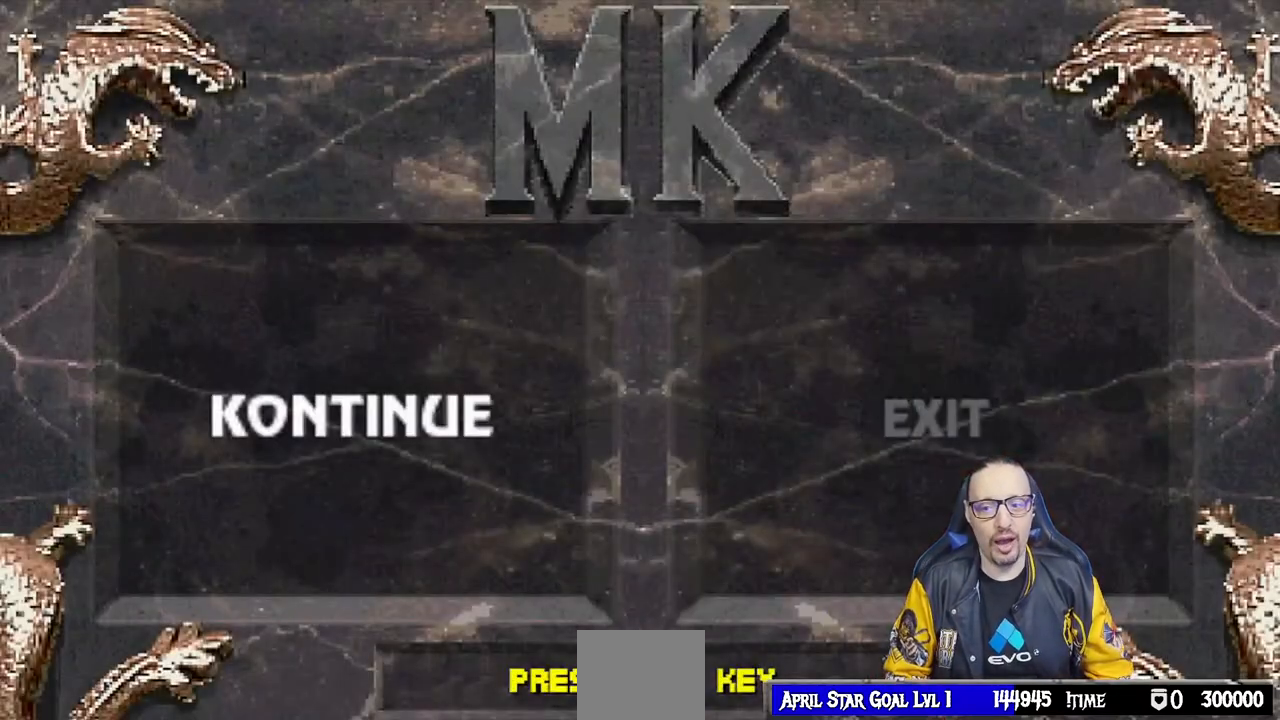
Gameplay with a controller (PlayStation layout); each line is a JSON object with the inputs held at the frame after it. "events" lists button and stick changes between this image and that frame as [ms after this image, input, new state], when the widget could be followed in between.
{"buttons": ["CROSS"], "left_stick": "center", "right_stick": "center", "events": [[317, "CROSS", "down"]]}
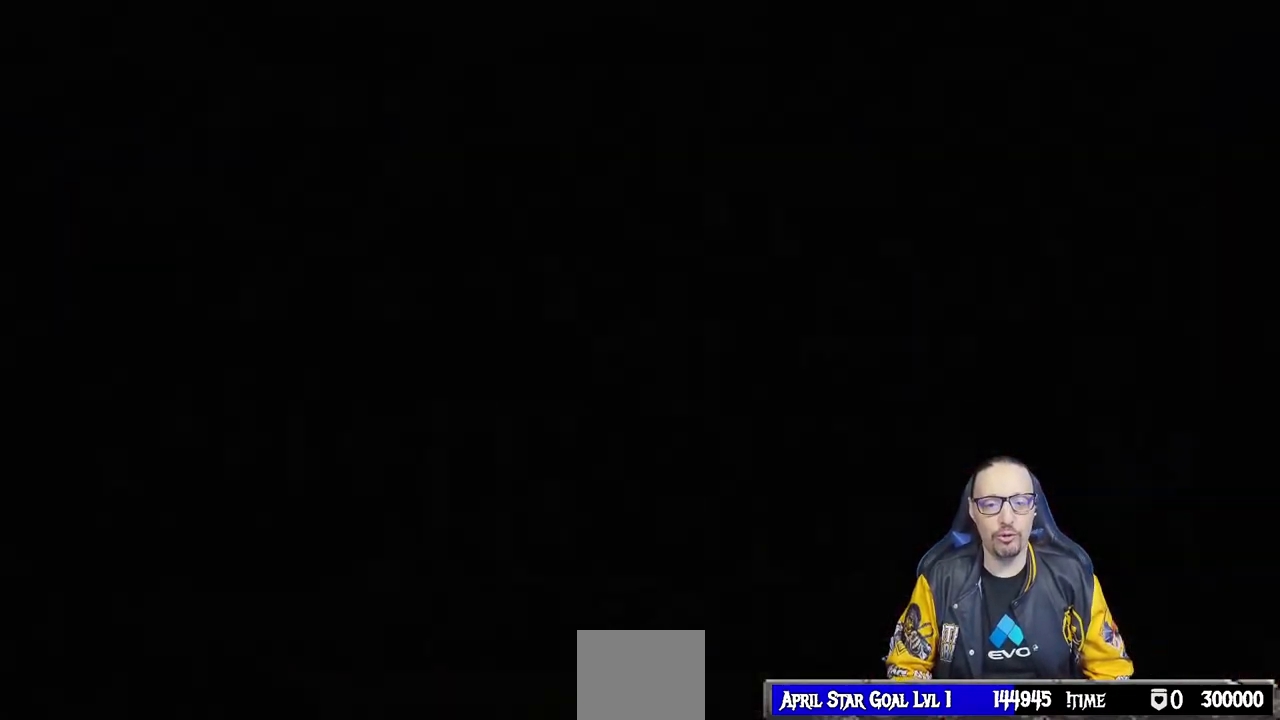
{"buttons": [], "left_stick": "center", "right_stick": "center", "events": [[17, "CROSS", "up"]]}
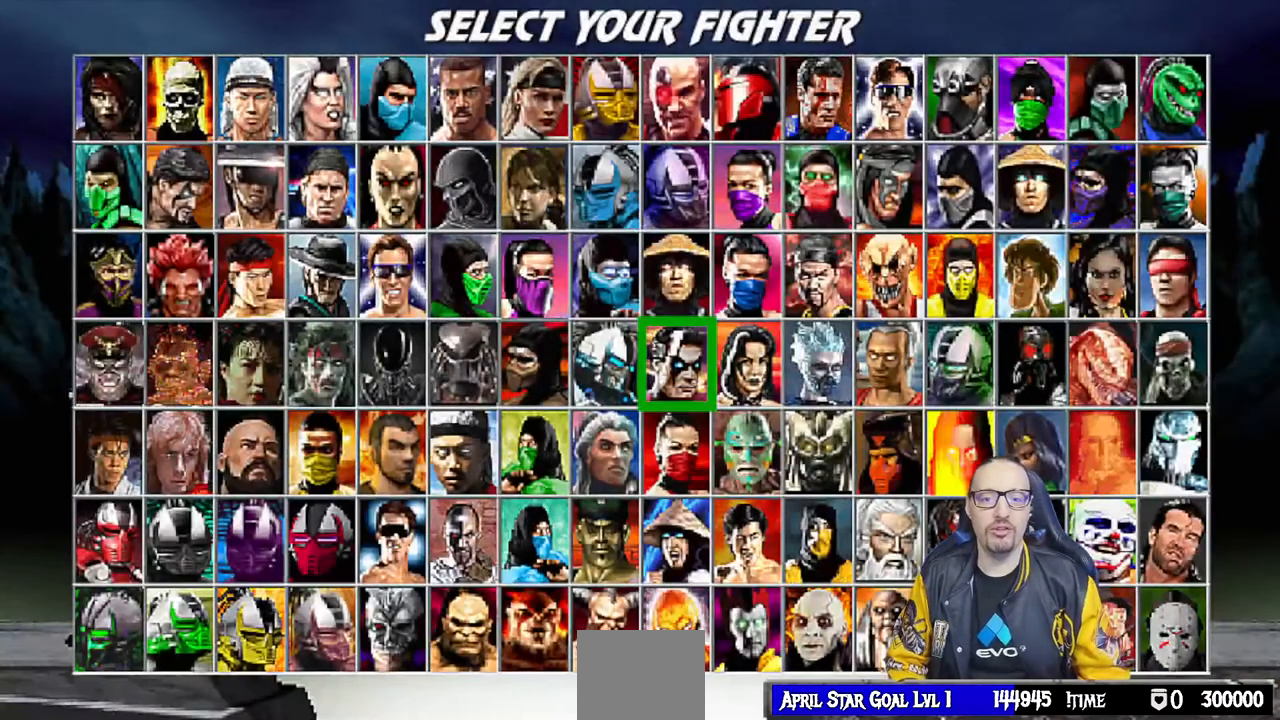
{"buttons": [], "left_stick": "center", "right_stick": "center", "events": []}
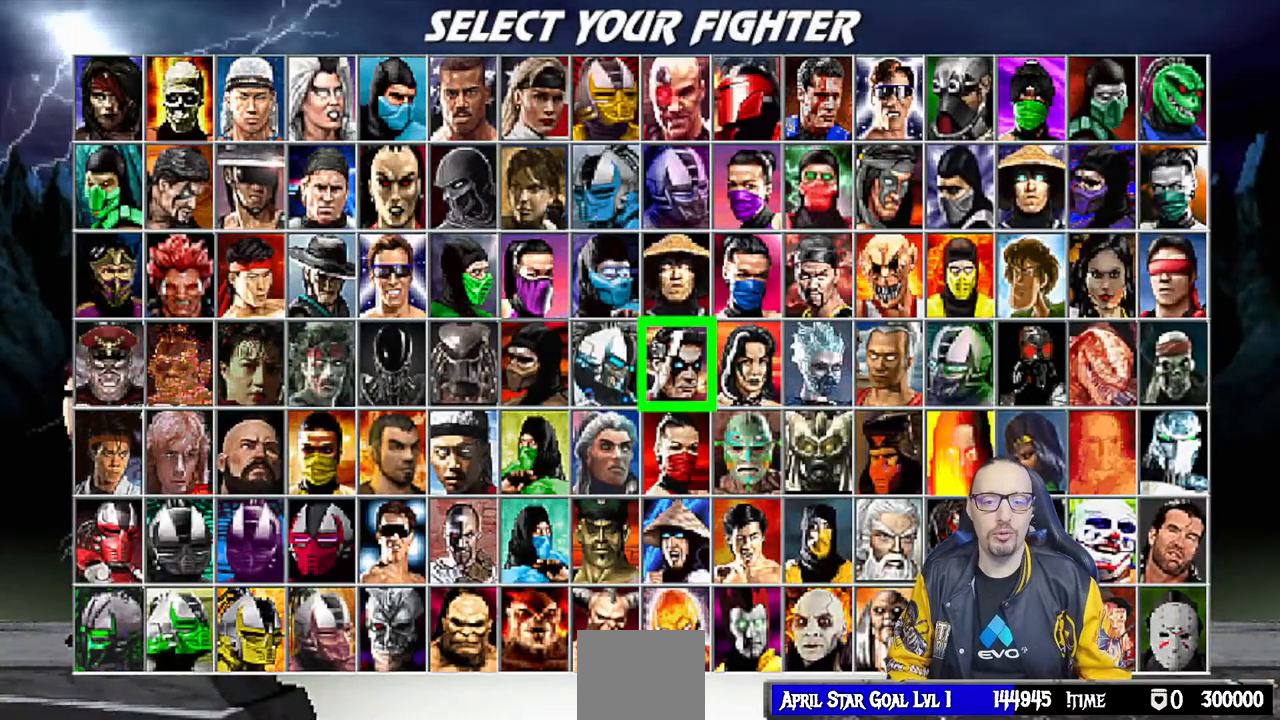
{"buttons": [], "left_stick": "center", "right_stick": "center", "events": []}
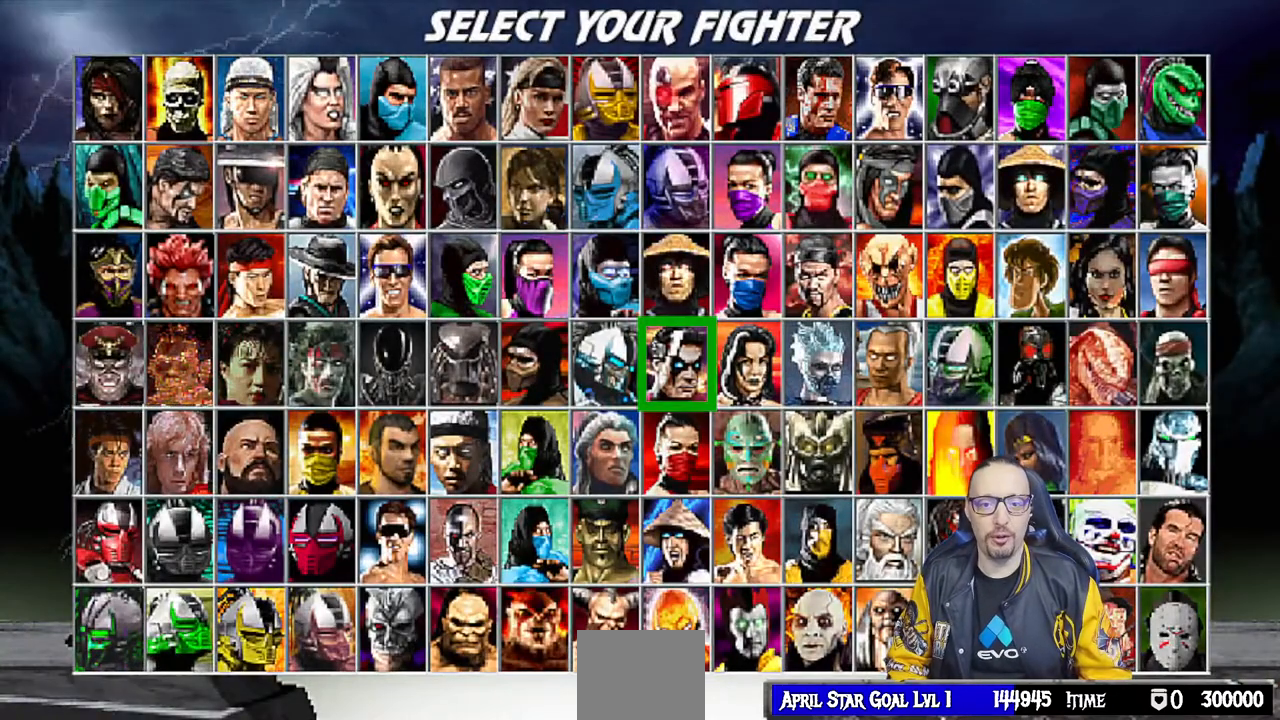
{"buttons": [], "left_stick": "center", "right_stick": "center", "events": []}
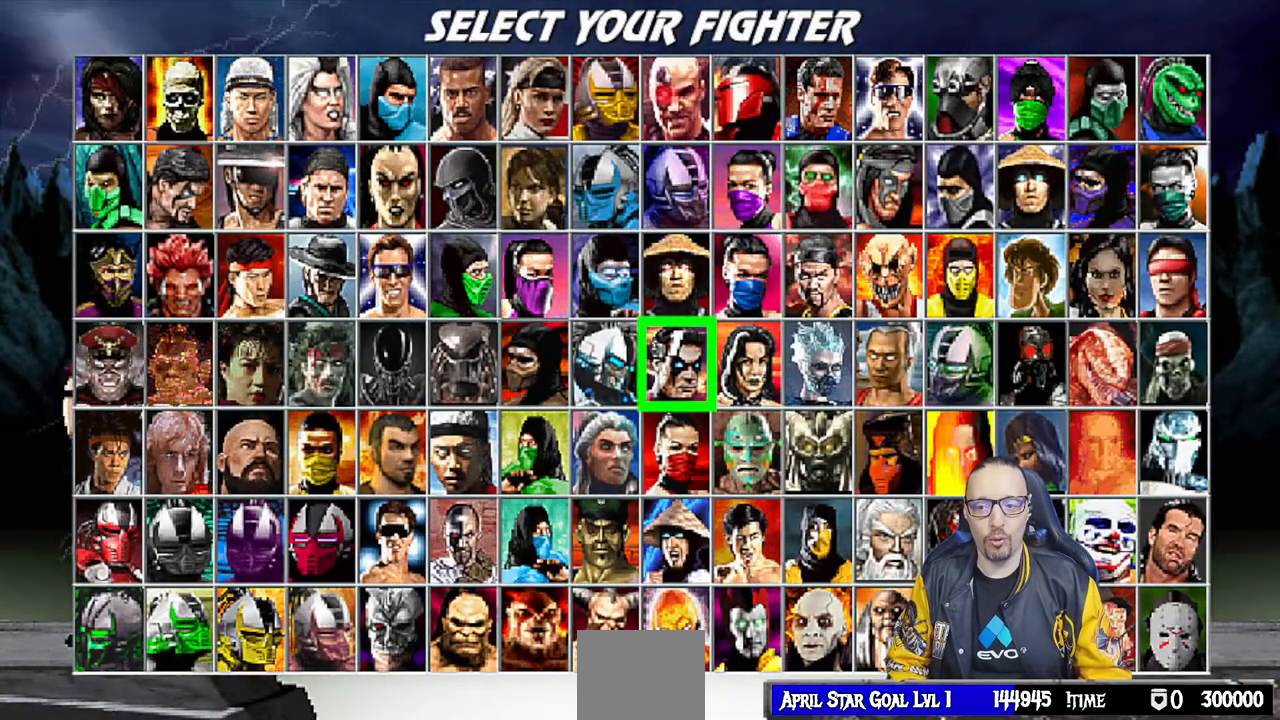
{"buttons": ["DPAD_UP"], "left_stick": "center", "right_stick": "center", "events": [[17, "DPAD_LEFT", "down"], [133, "DPAD_LEFT", "up"], [500, "DPAD_UP", "down"]]}
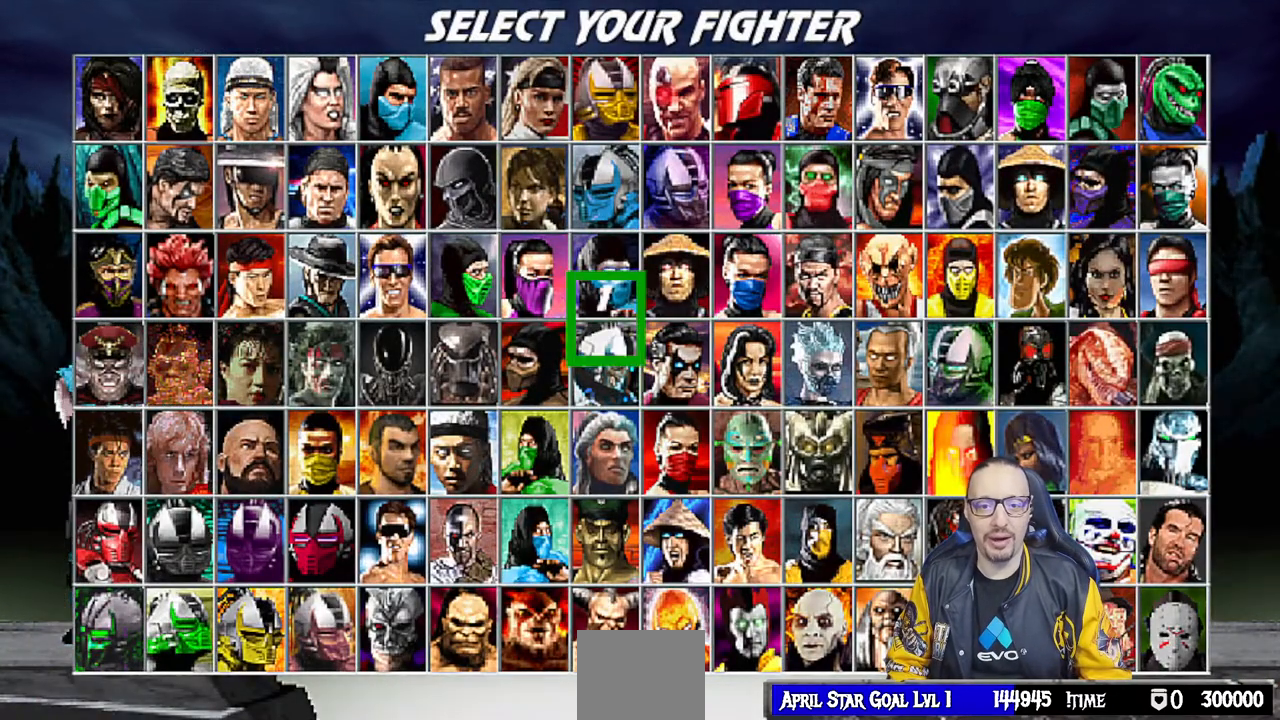
{"buttons": [], "left_stick": "center", "right_stick": "center", "events": [[83, "DPAD_UP", "up"], [167, "DPAD_UP", "down"], [283, "DPAD_UP", "up"], [383, "DPAD_UP", "down"], [417, "DPAD_UP", "up"]]}
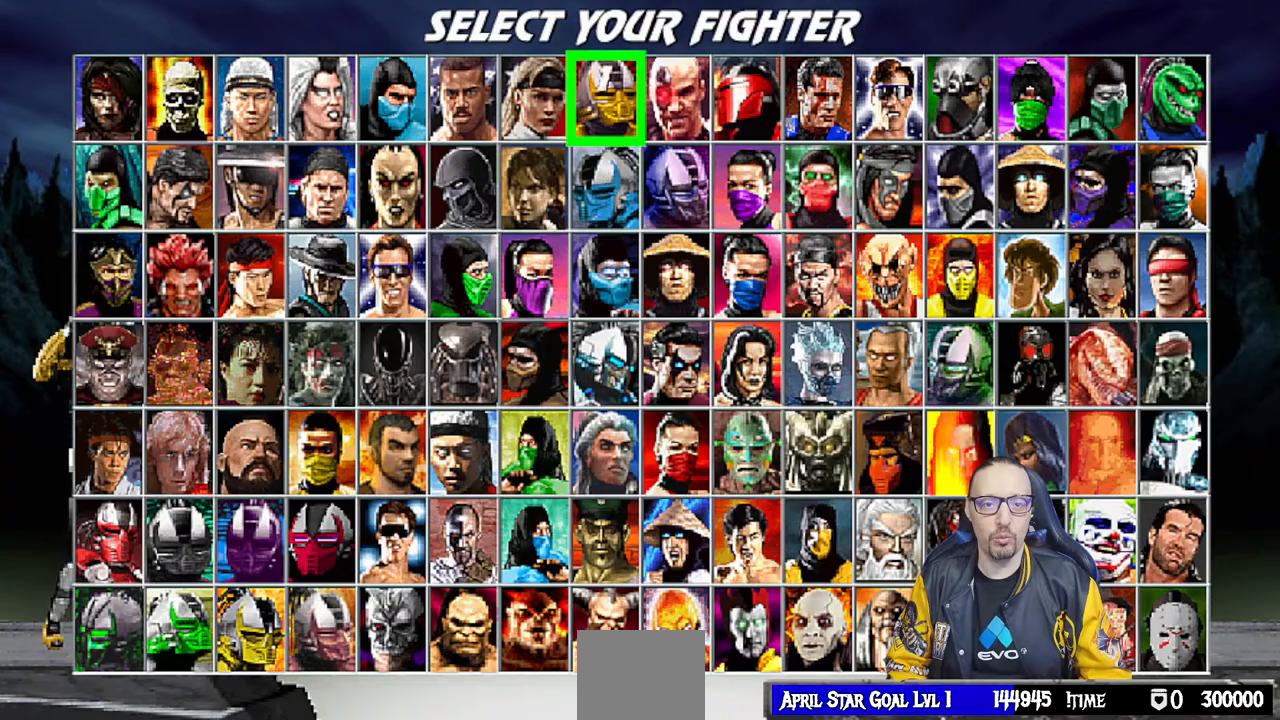
{"buttons": ["CROSS"], "left_stick": "center", "right_stick": "center", "events": [[117, "DPAD_LEFT", "down"], [217, "DPAD_LEFT", "up"], [283, "DPAD_LEFT", "down"], [383, "DPAD_LEFT", "up"], [450, "CROSS", "down"]]}
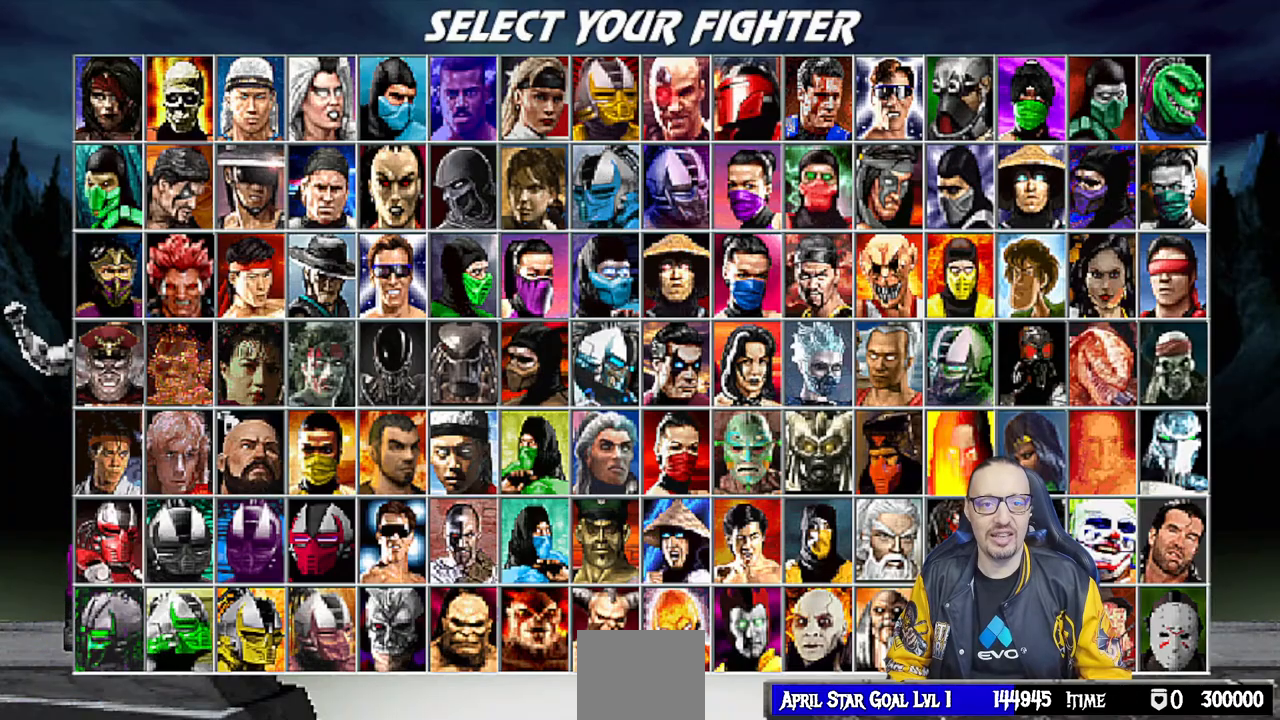
{"buttons": [], "left_stick": "center", "right_stick": "center", "events": [[117, "CROSS", "up"]]}
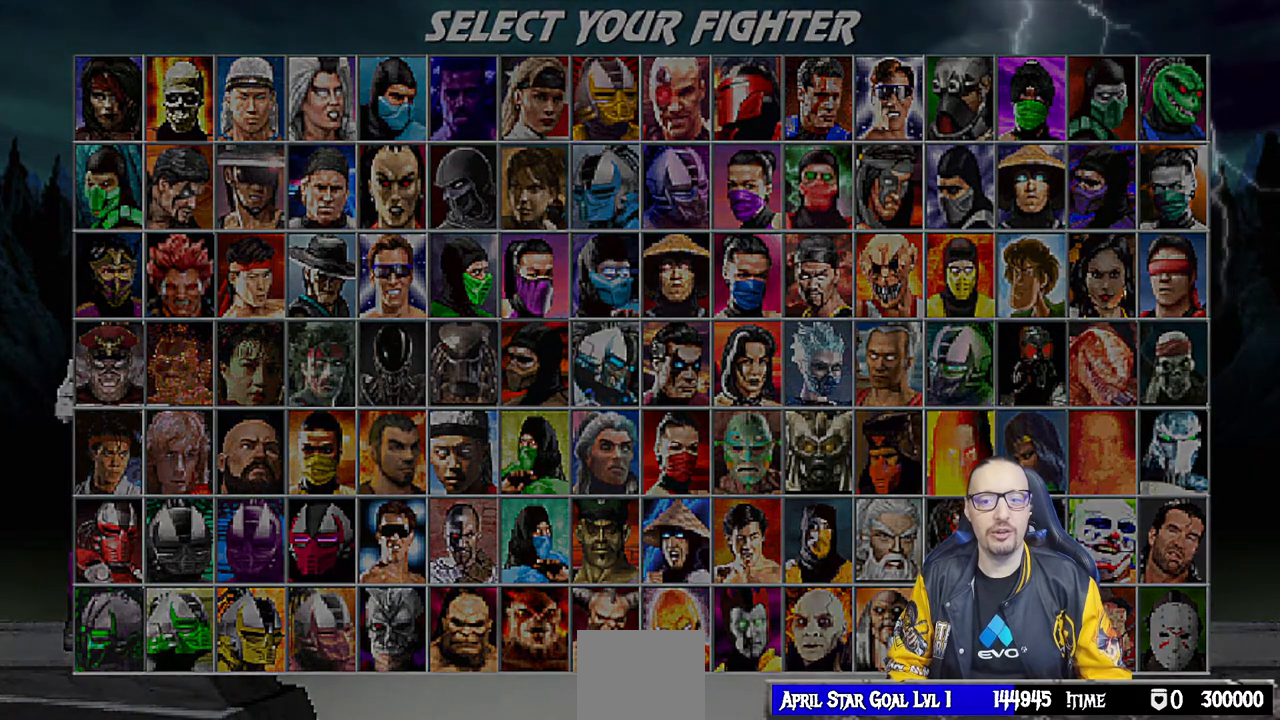
{"buttons": [], "left_stick": "center", "right_stick": "center", "events": []}
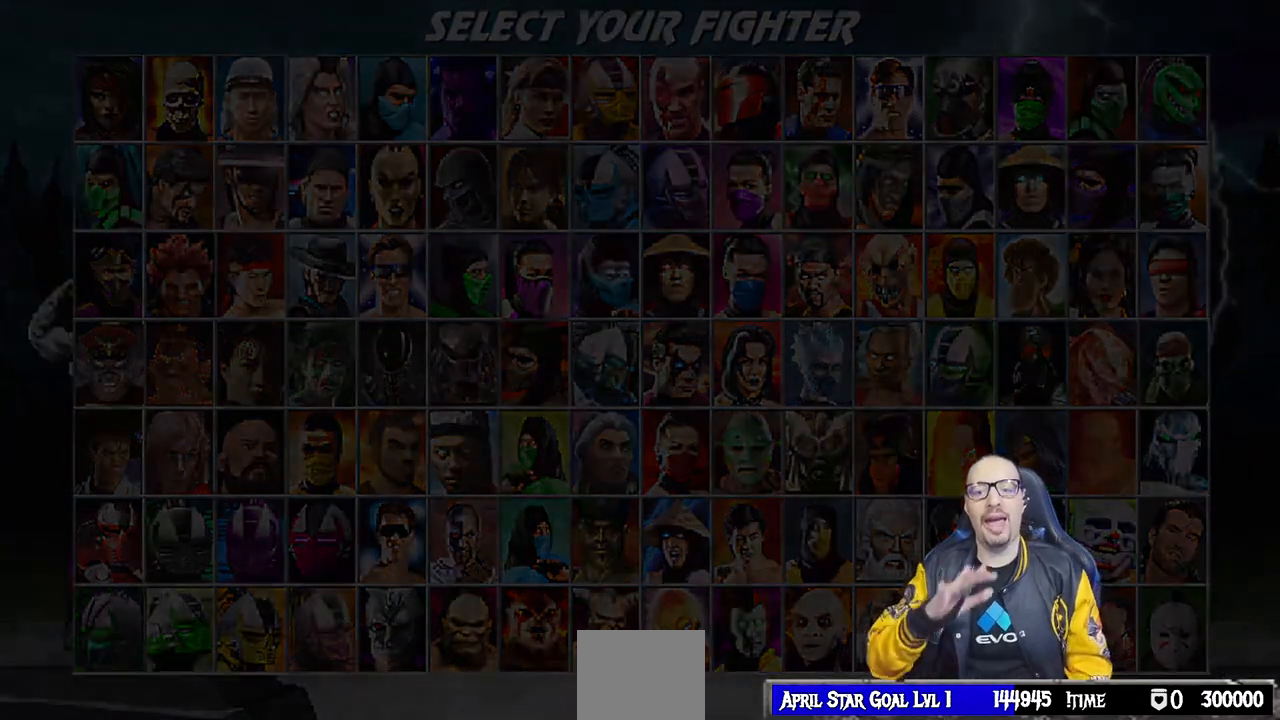
{"buttons": [], "left_stick": "center", "right_stick": "center", "events": []}
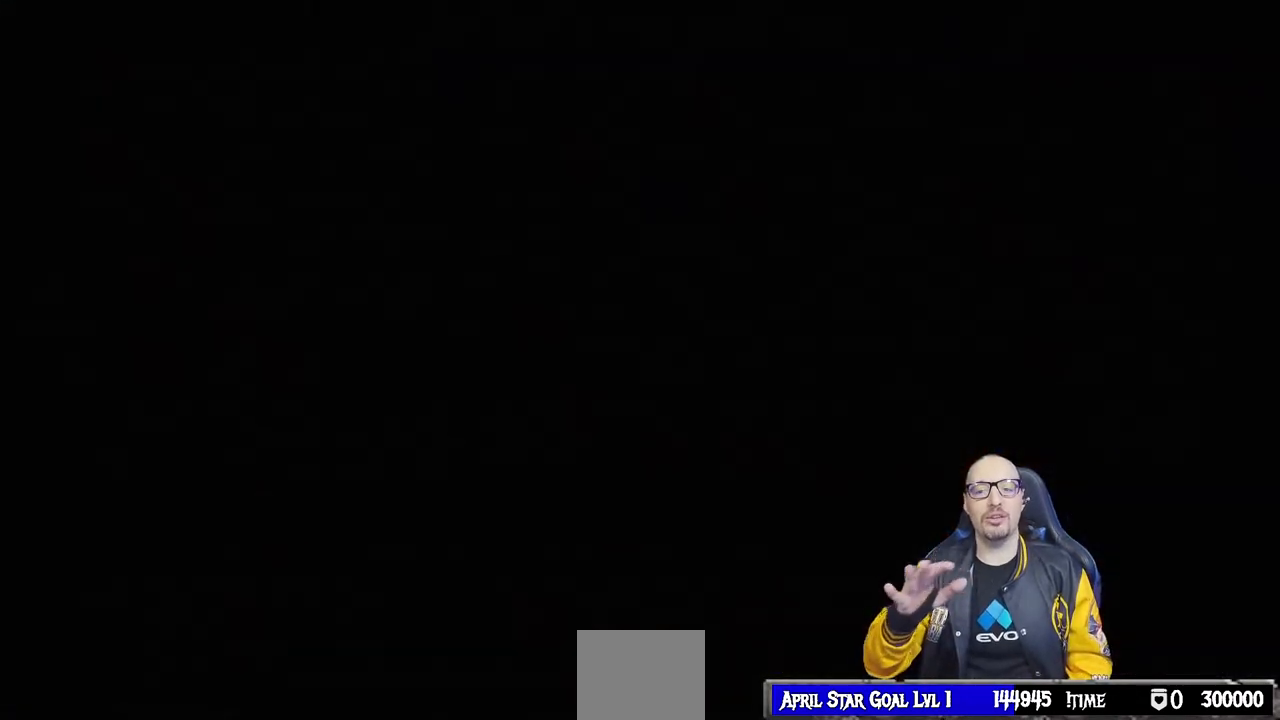
{"buttons": [], "left_stick": "center", "right_stick": "center", "events": []}
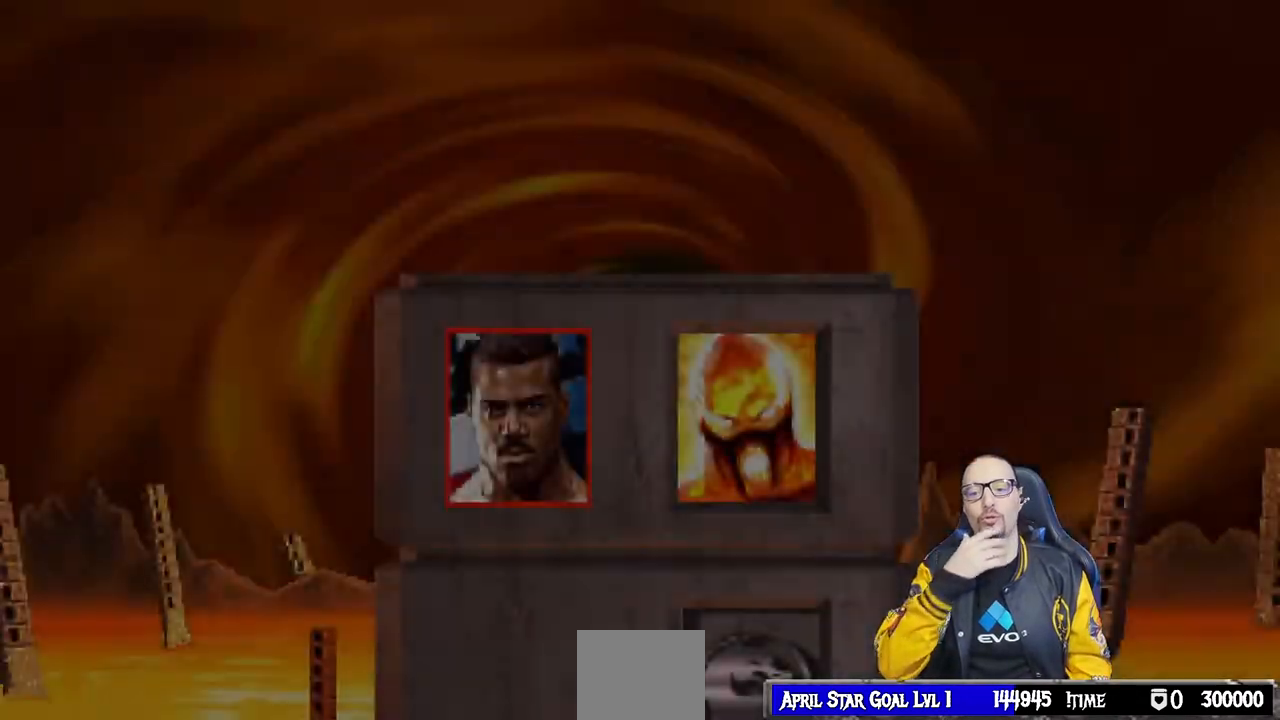
{"buttons": [], "left_stick": "center", "right_stick": "center", "events": []}
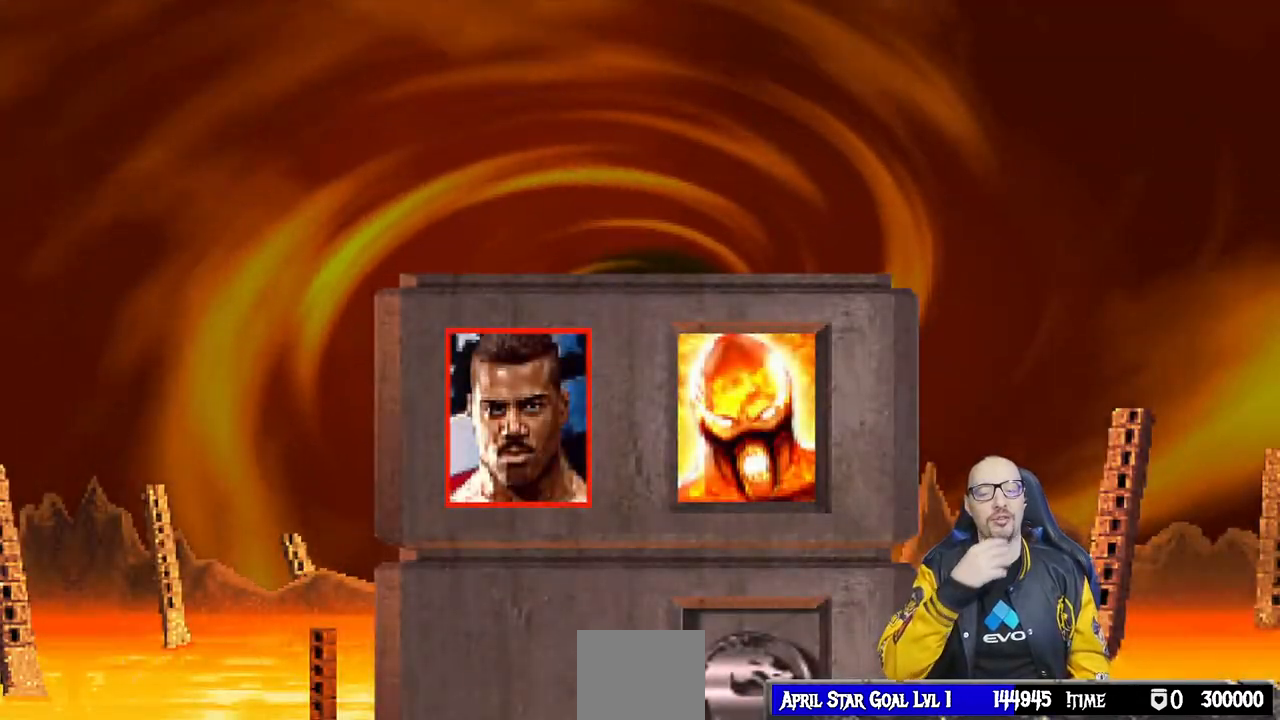
{"buttons": ["CROSS", "CIRCLE", "SQUARE"], "left_stick": "center", "right_stick": "center", "events": [[400, "CIRCLE", "down"], [433, "CROSS", "down"], [450, "SQUARE", "down"]]}
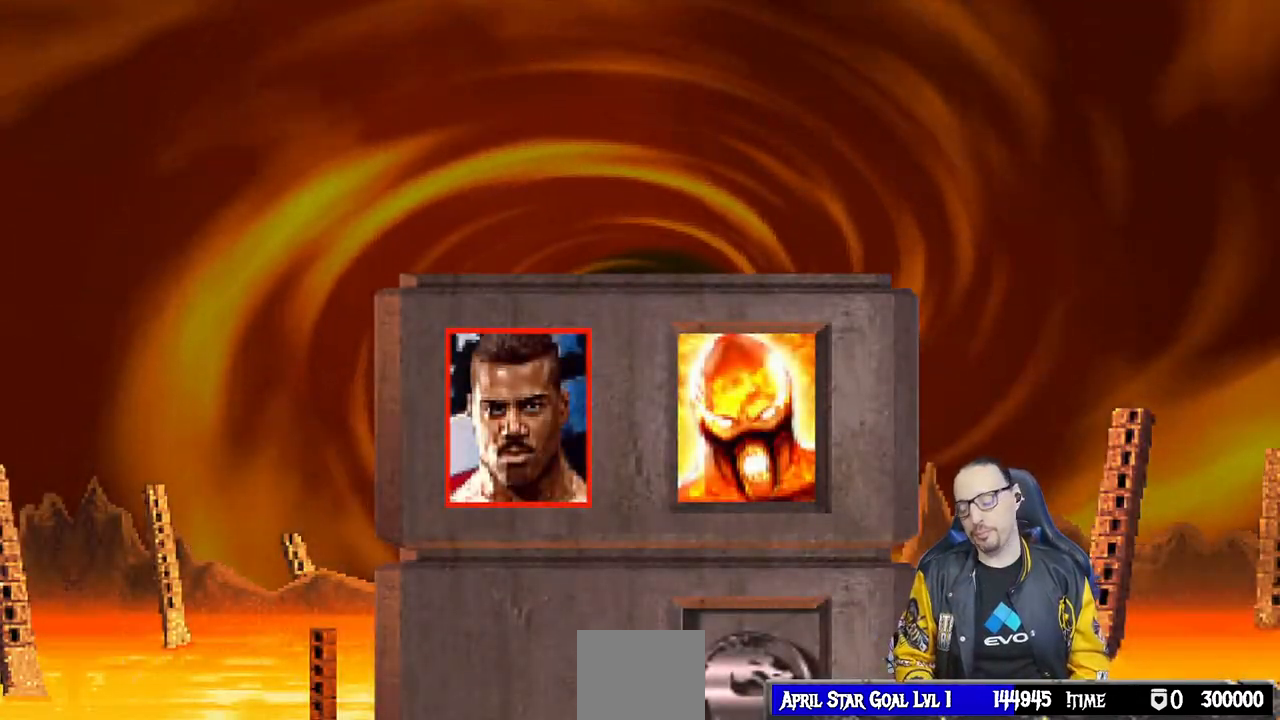
{"buttons": [], "left_stick": "center", "right_stick": "center", "events": [[33, "SQUARE", "up"], [100, "CIRCLE", "up"], [100, "CROSS", "up"]]}
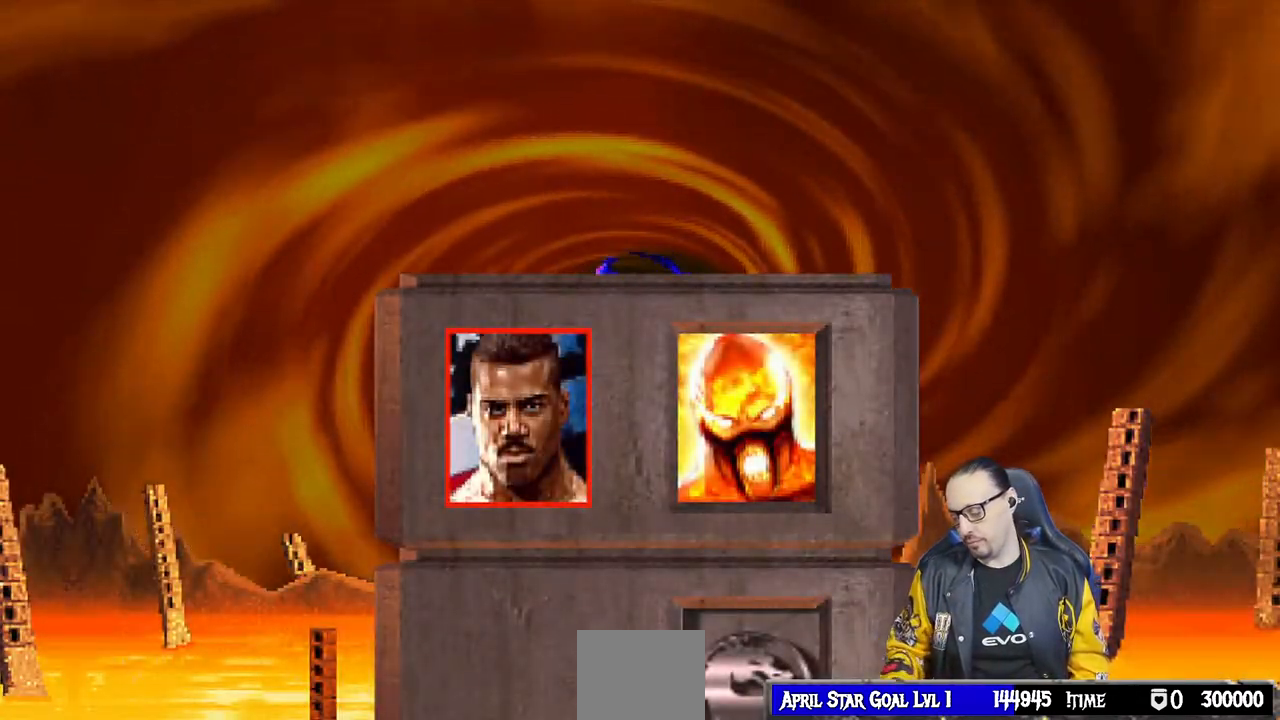
{"buttons": [], "left_stick": "center", "right_stick": "center", "events": []}
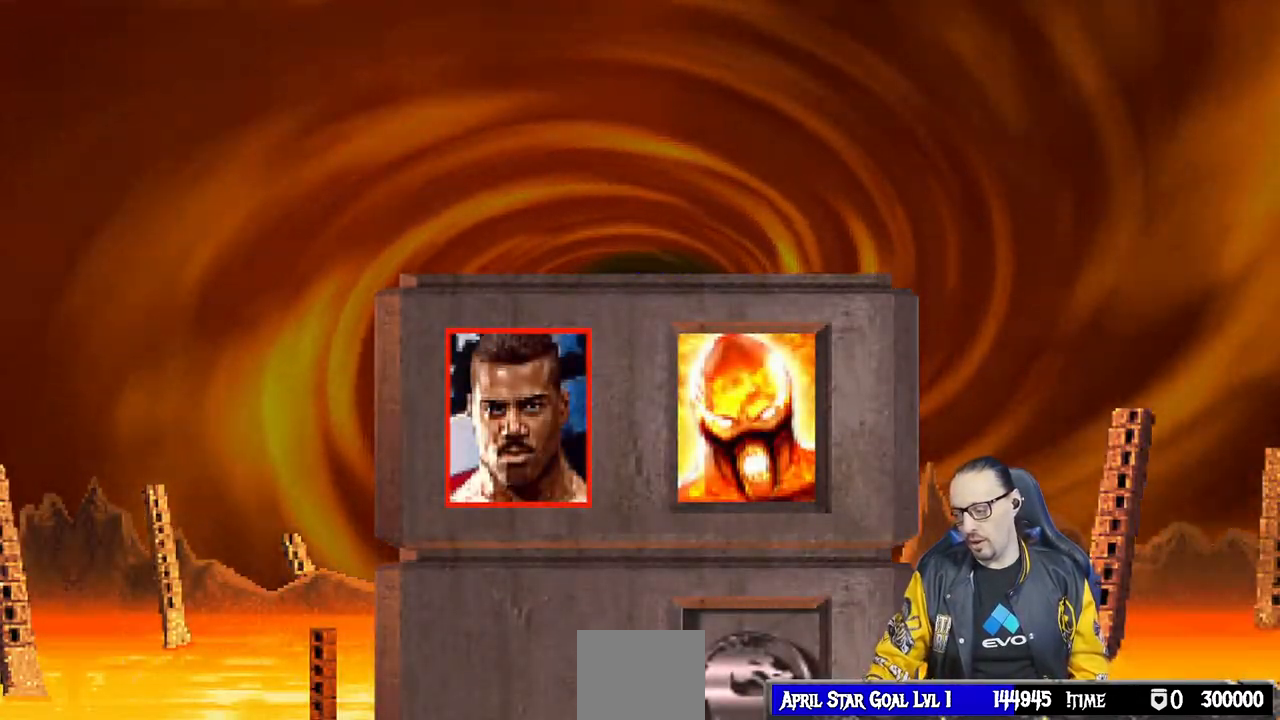
{"buttons": [], "left_stick": "center", "right_stick": "center", "events": []}
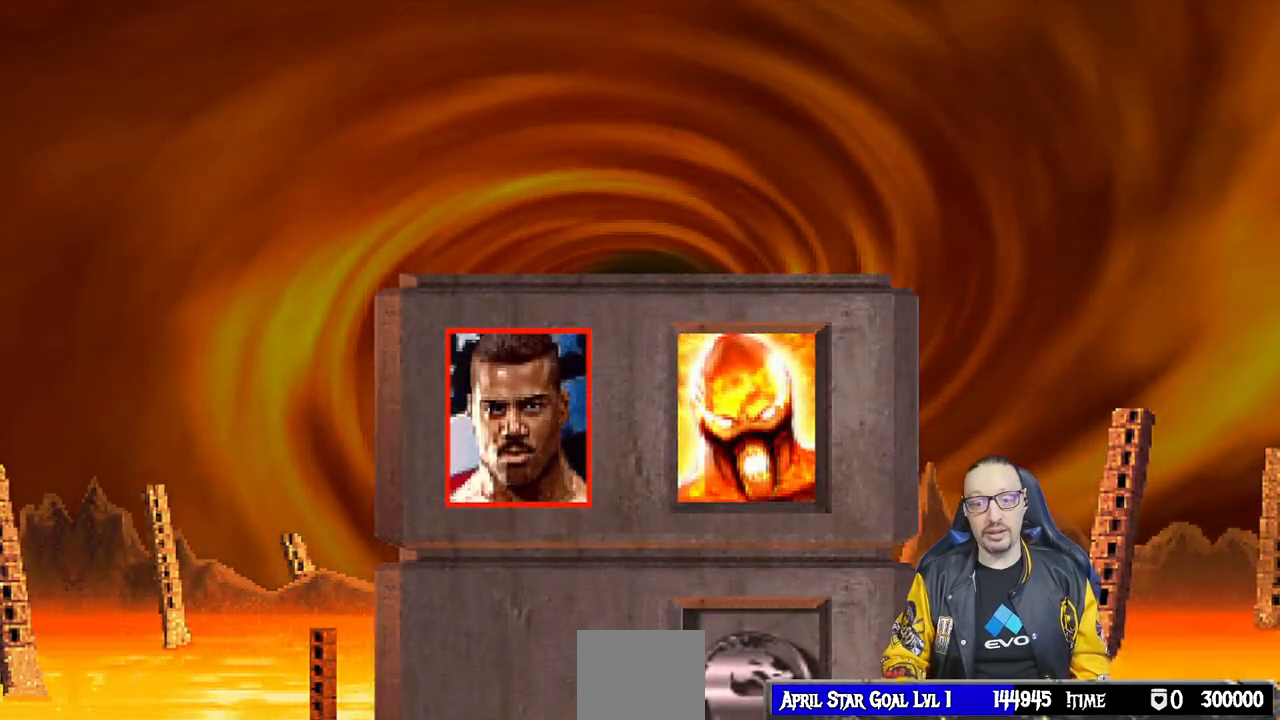
{"buttons": [], "left_stick": "center", "right_stick": "center", "events": []}
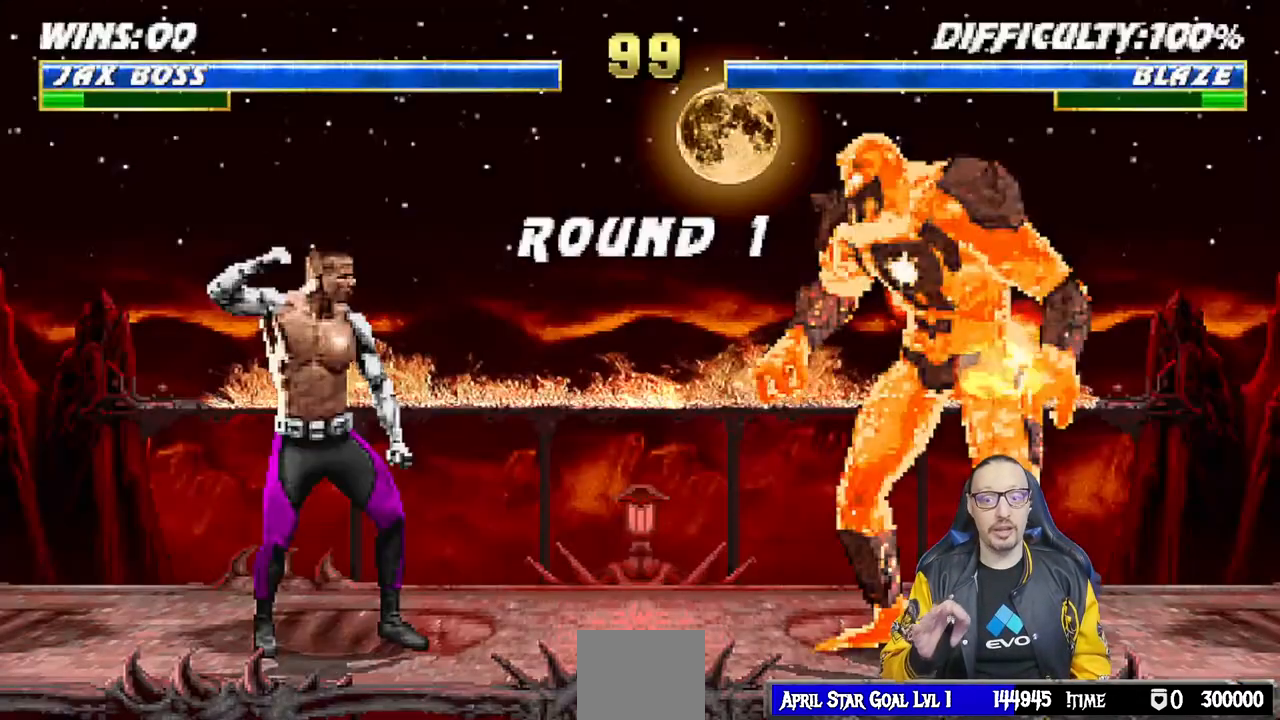
{"buttons": [], "left_stick": "center", "right_stick": "center", "events": []}
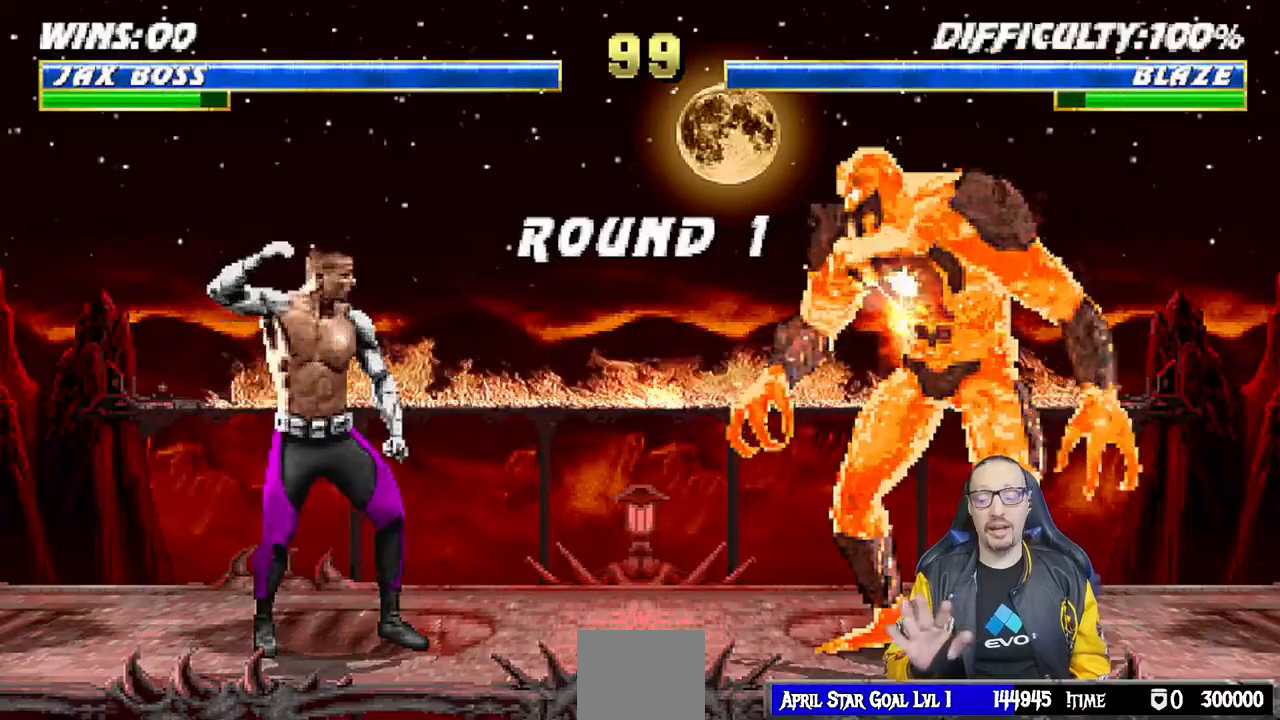
{"buttons": [], "left_stick": "center", "right_stick": "center", "events": []}
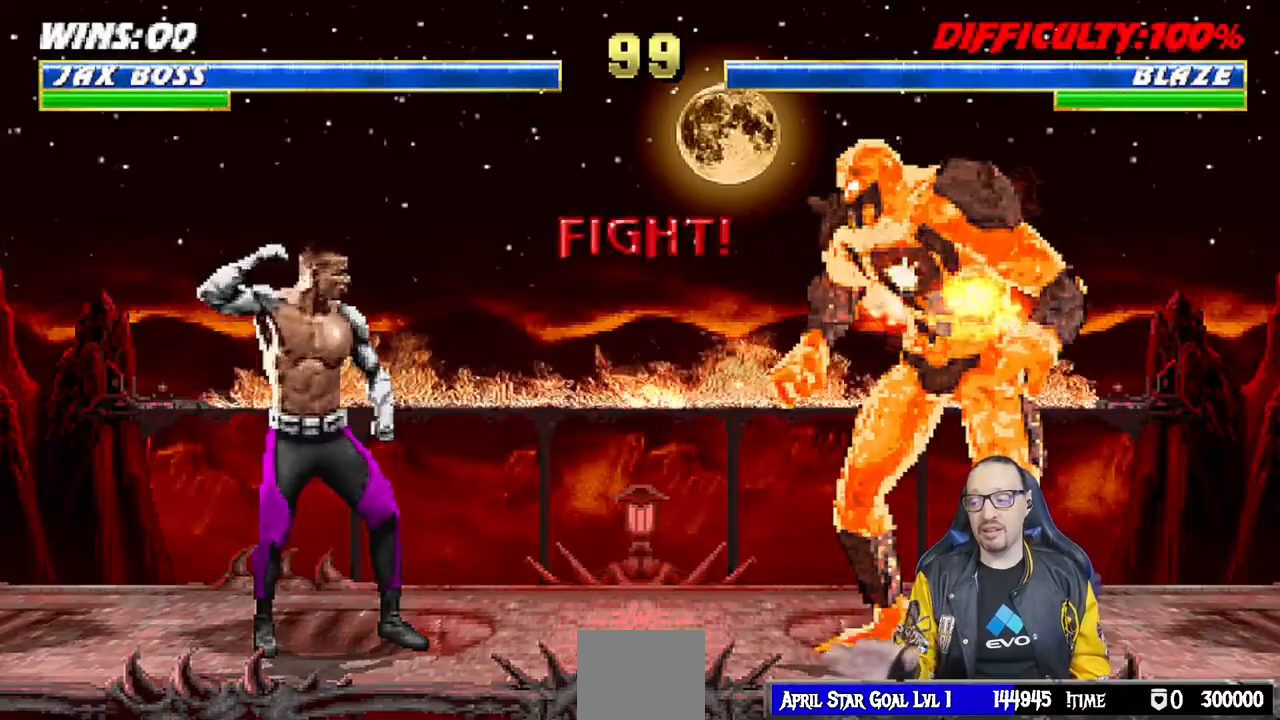
{"buttons": [], "left_stick": "center", "right_stick": "center", "events": []}
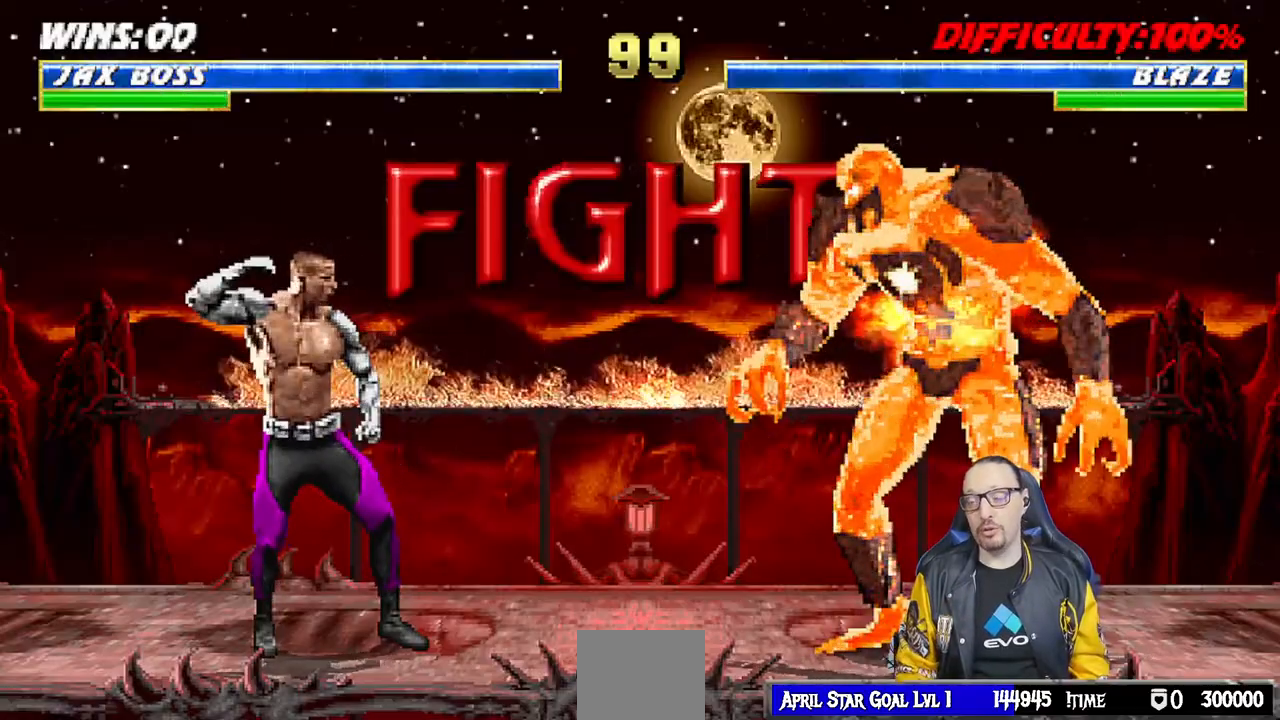
{"buttons": ["DPAD_RIGHT"], "left_stick": "center", "right_stick": "center", "events": [[100, "DPAD_RIGHT", "down"], [217, "DPAD_RIGHT", "up"], [300, "DPAD_RIGHT", "down"], [400, "DPAD_RIGHT", "up"], [483, "DPAD_RIGHT", "down"]]}
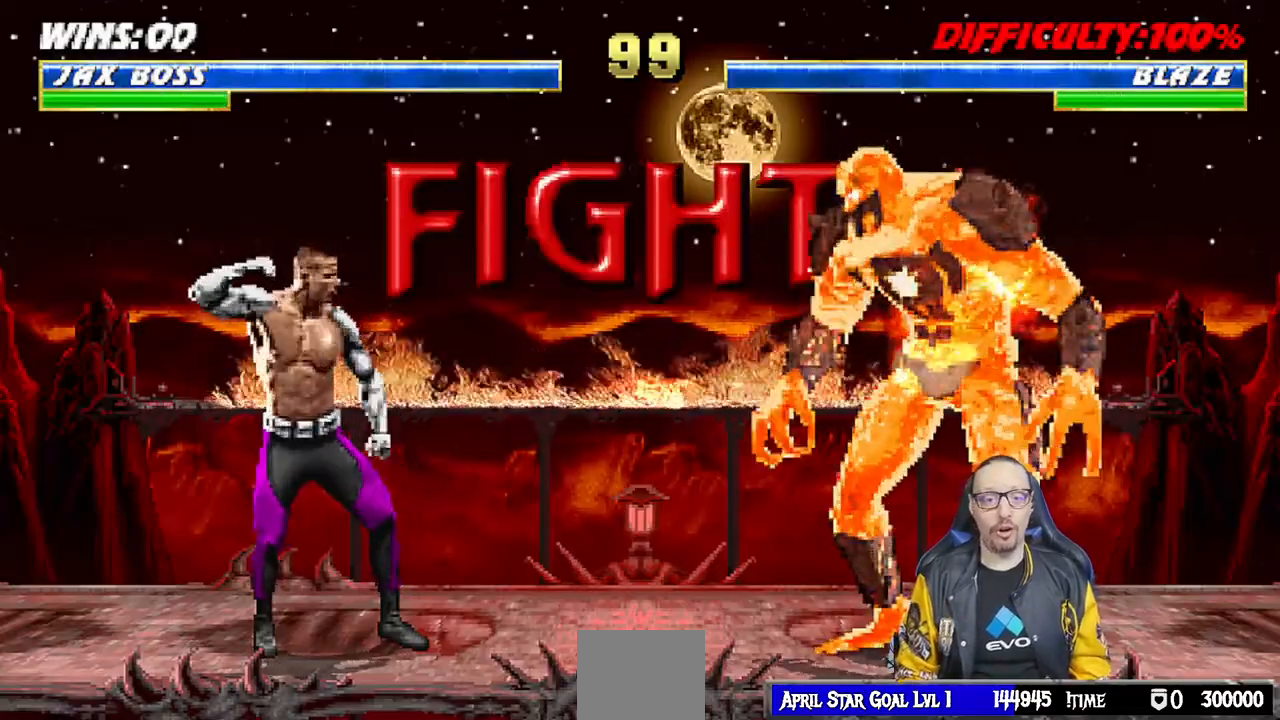
{"buttons": ["DPAD_RIGHT"], "left_stick": "center", "right_stick": "center", "events": [[67, "DPAD_RIGHT", "up"], [150, "DPAD_RIGHT", "down"], [267, "DPAD_RIGHT", "up"], [333, "DPAD_RIGHT", "down"], [400, "TRIANGLE", "down"], [500, "TRIANGLE", "up"]]}
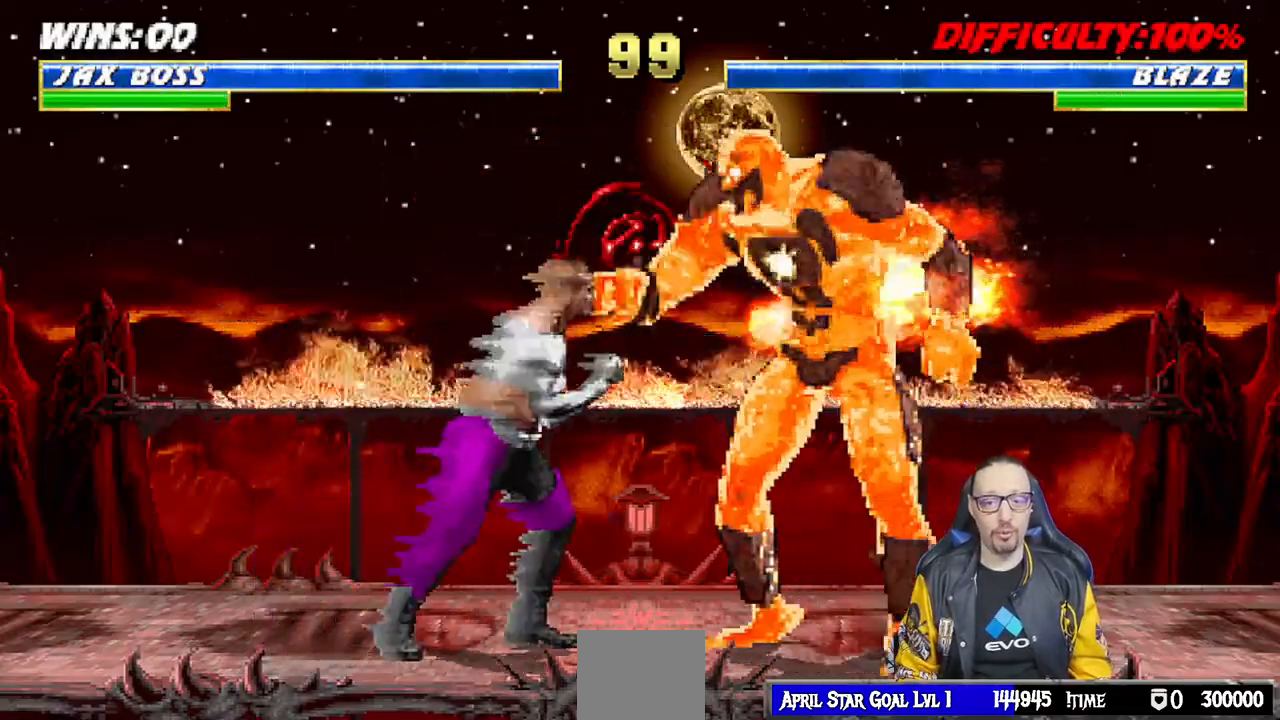
{"buttons": ["L1", "DPAD_UP", "DPAD_RIGHT"], "left_stick": "center", "right_stick": "center", "events": [[50, "TRIANGLE", "down"], [167, "DPAD_RIGHT", "up"], [217, "TRIANGLE", "up"], [433, "DPAD_RIGHT", "down"], [433, "L1", "down"], [450, "DPAD_UP", "down"]]}
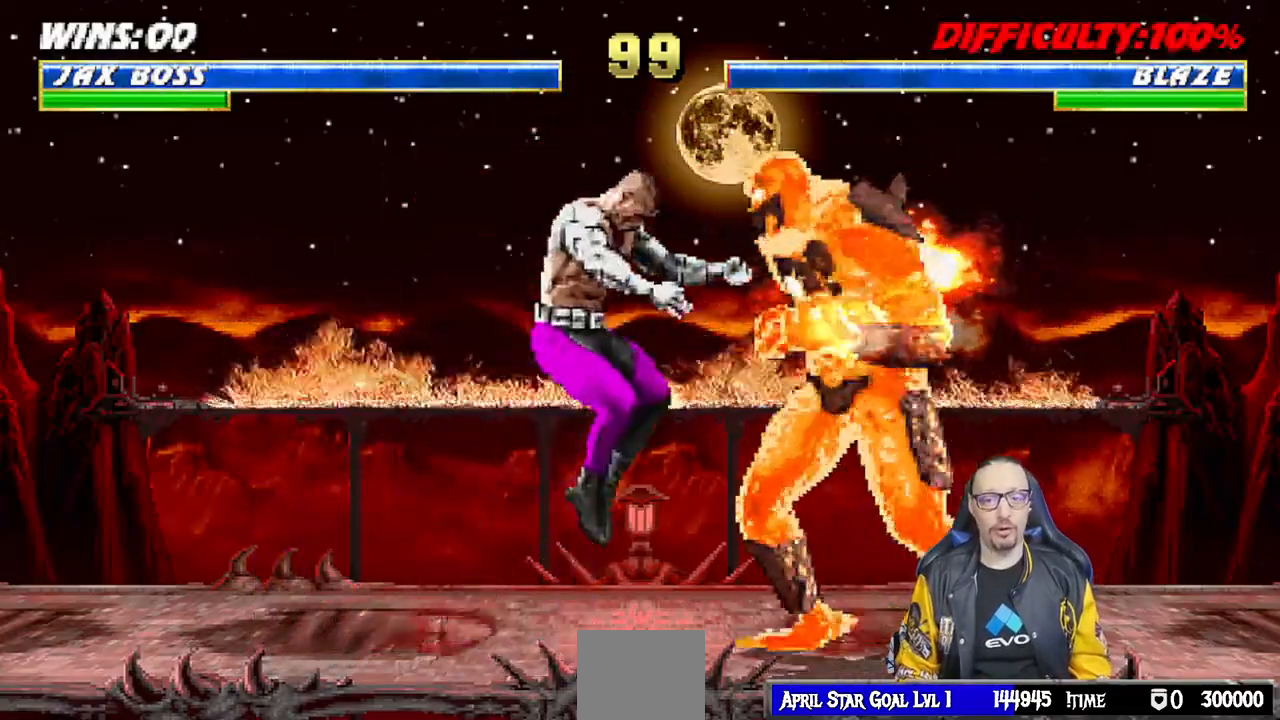
{"buttons": ["L1", "DPAD_DOWN"], "left_stick": "center", "right_stick": "center", "events": [[17, "SQUARE", "down"], [100, "SQUARE", "up"], [117, "DPAD_RIGHT", "up"], [133, "DPAD_UP", "up"], [167, "SQUARE", "down"], [250, "SQUARE", "up"], [283, "DPAD_DOWN", "down"], [317, "SQUARE", "down"], [383, "CROSS", "down"], [400, "SQUARE", "up"], [467, "CROSS", "up"]]}
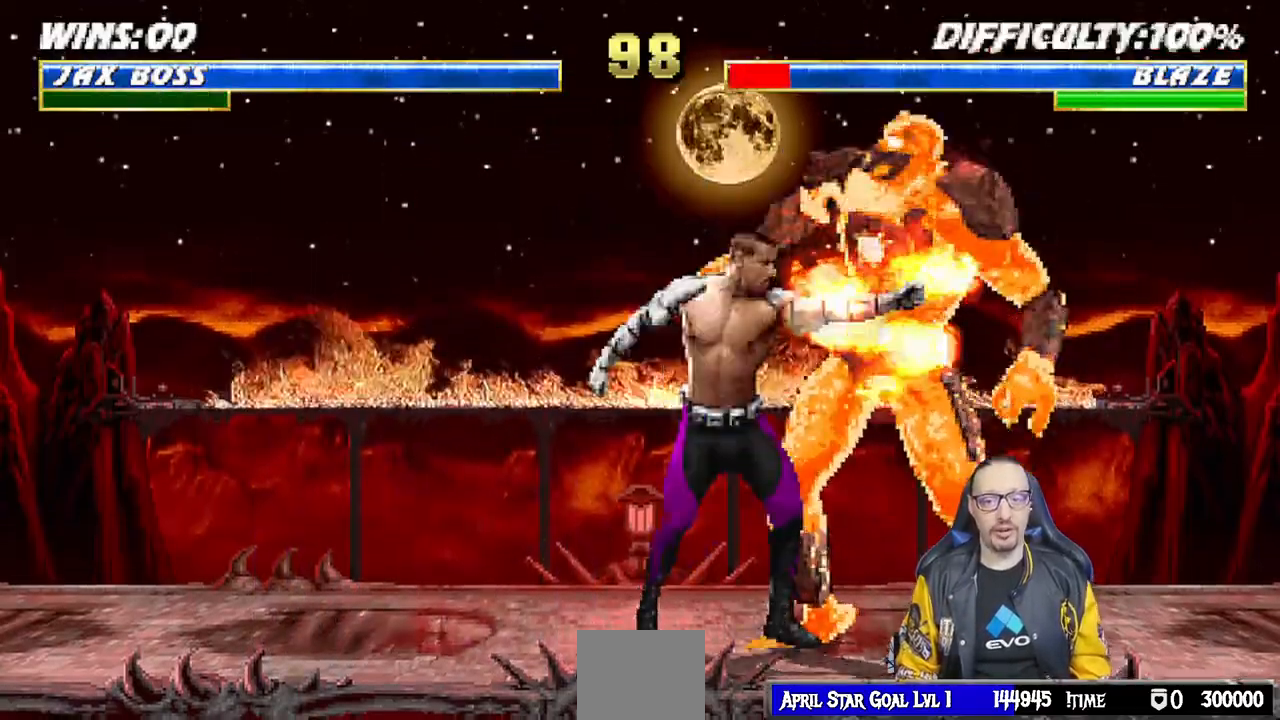
{"buttons": ["L1", "DPAD_UP", "DPAD_RIGHT"], "left_stick": "center", "right_stick": "center"}